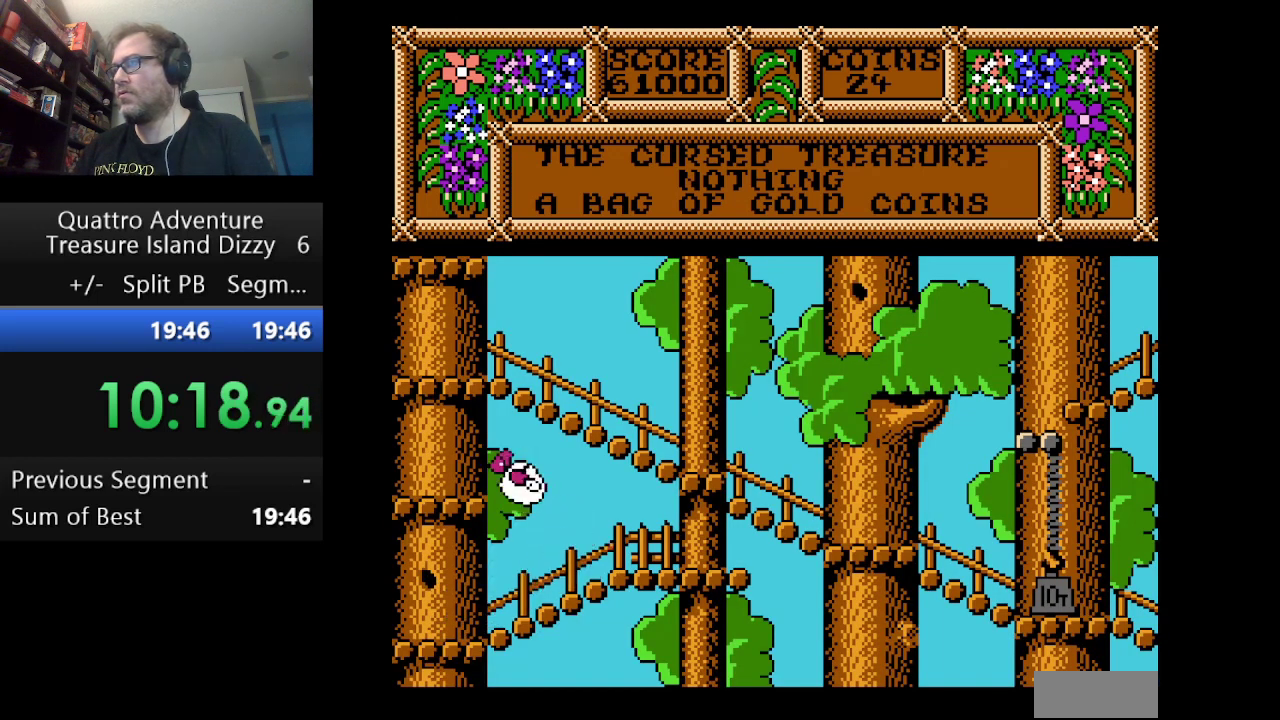
Gameplay with a controller (Nintendo layout); each line is a JSON object with the inputs held at the frame after it. "events" lists button and stick changes between this image and that frame as [ms after this image, input, new state], when the widget could be followed in between. Not read: L3 R3.
{"buttons": ["DPAD_LEFT"], "events": [[166, "A", "up"]]}
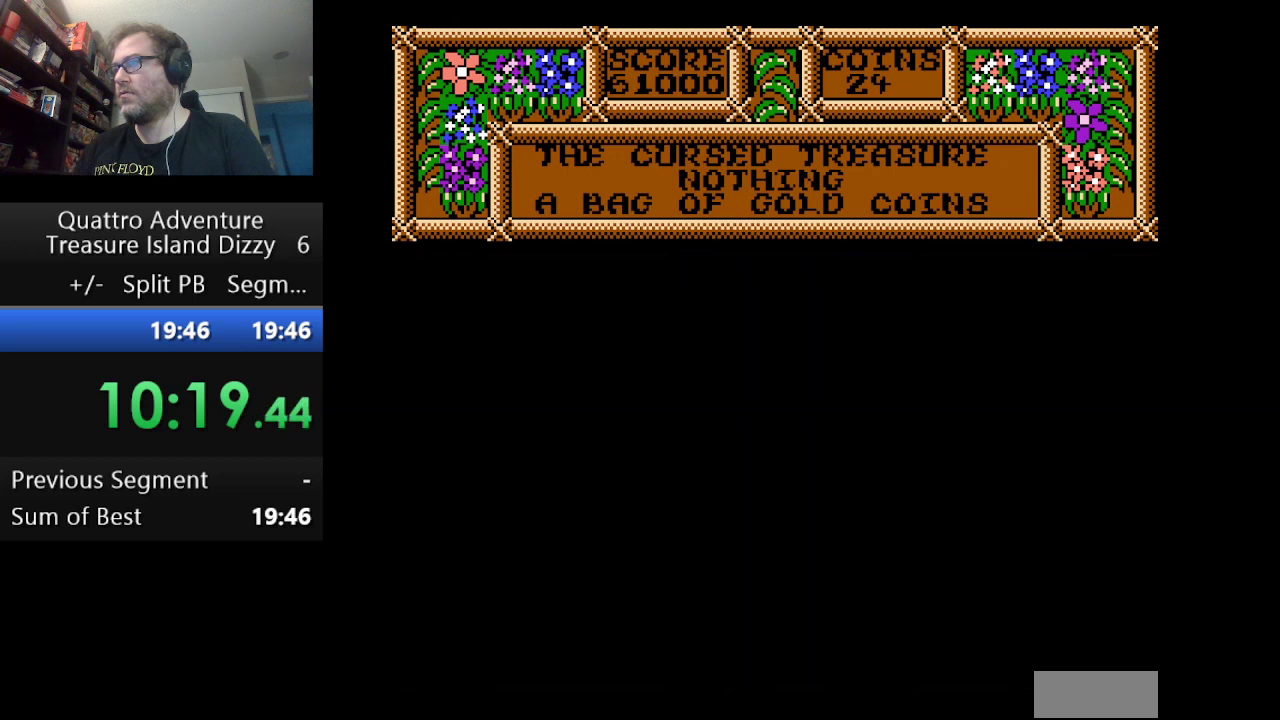
{"buttons": ["DPAD_LEFT"], "events": []}
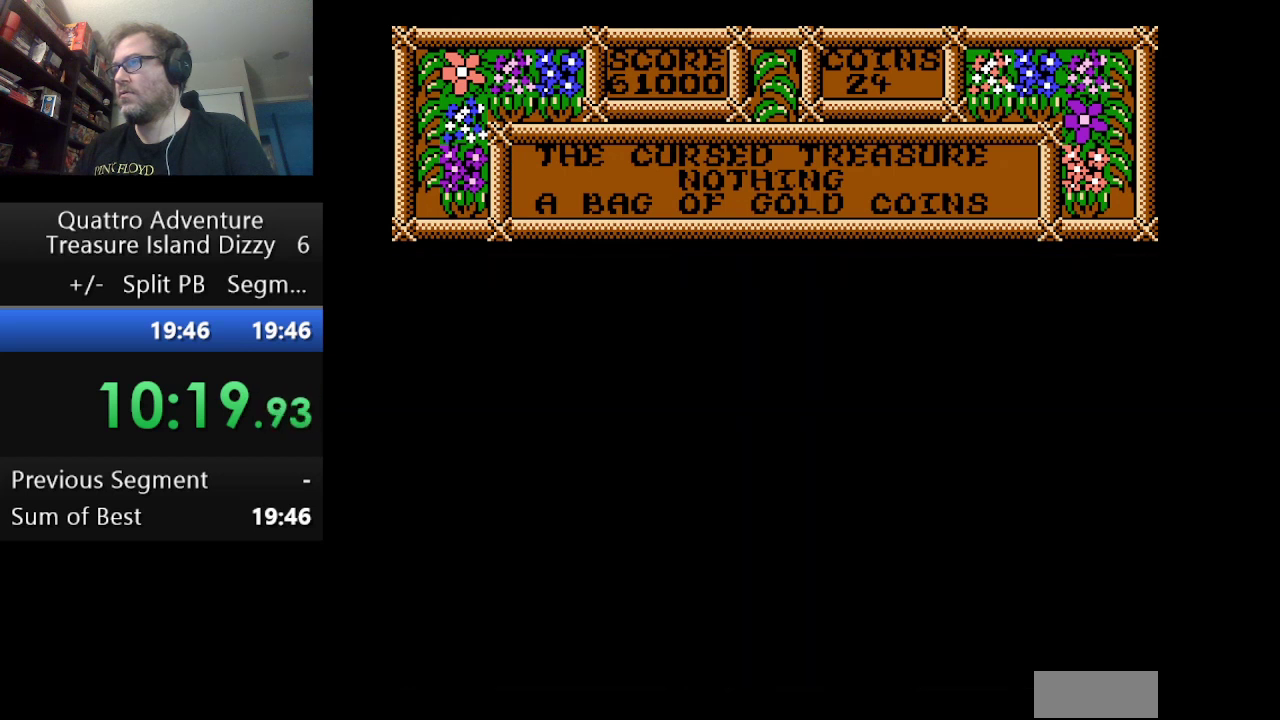
{"buttons": ["DPAD_LEFT"], "events": []}
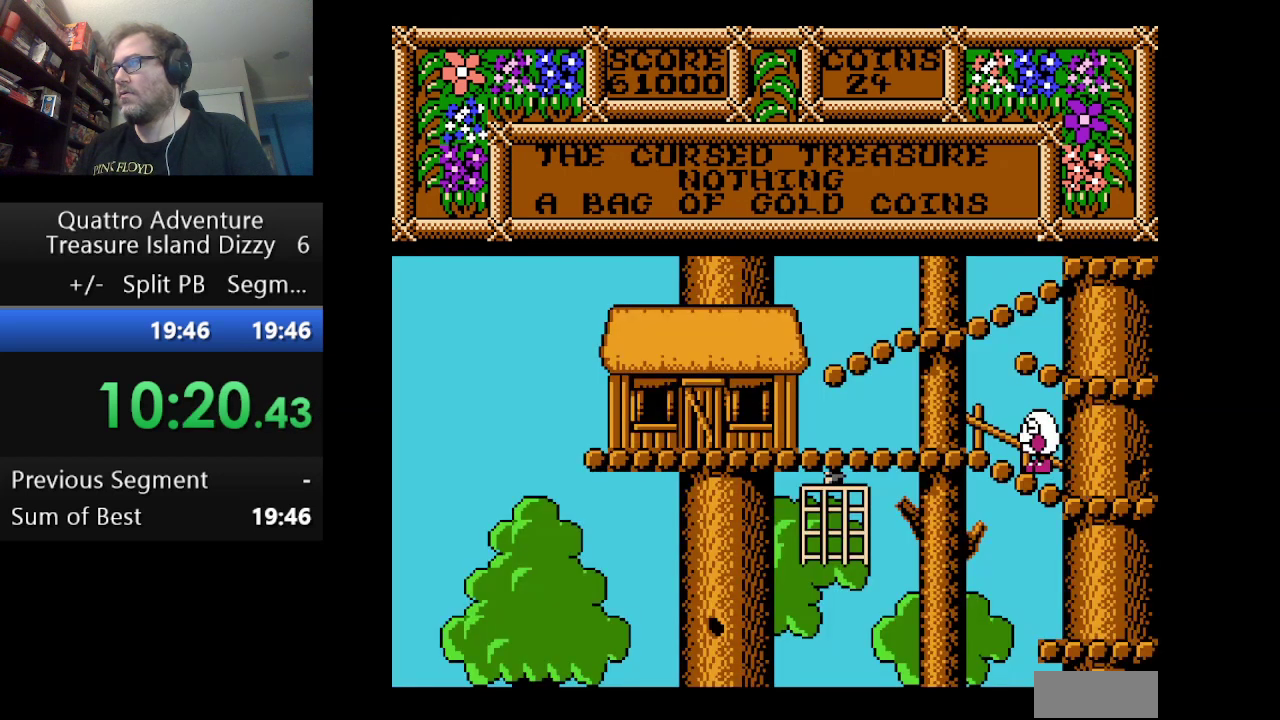
{"buttons": ["DPAD_LEFT"], "events": []}
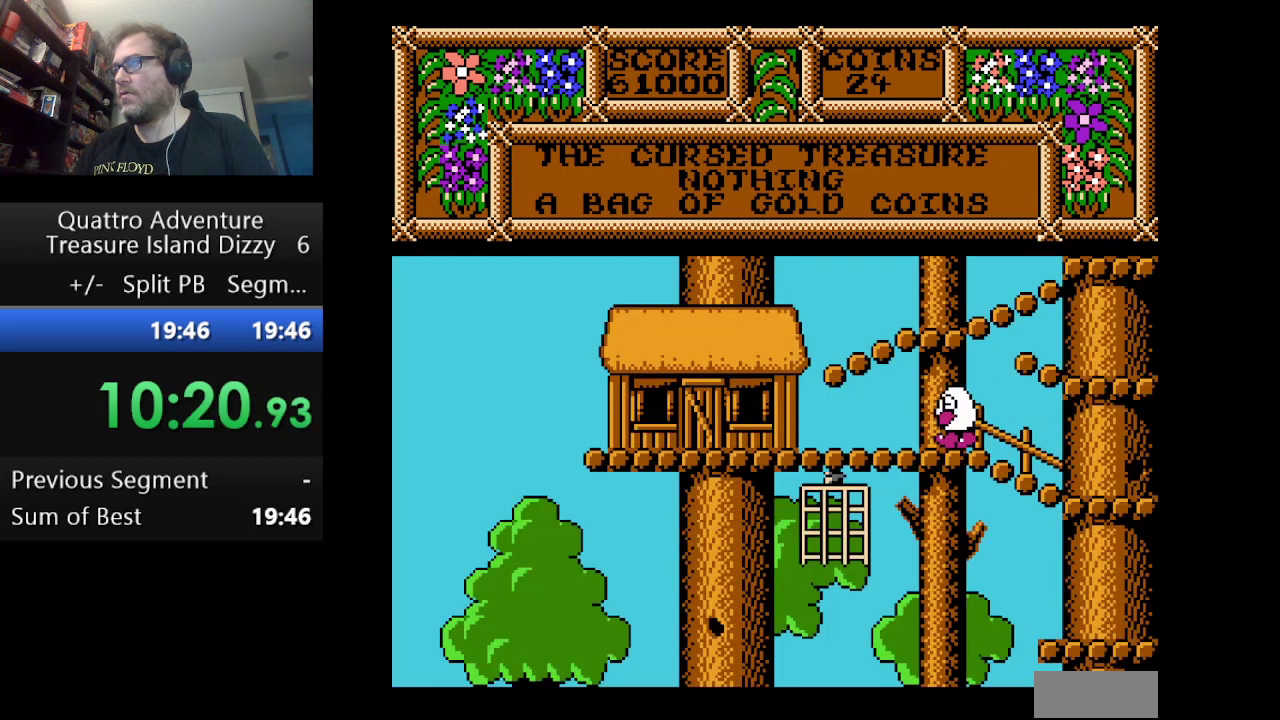
{"buttons": ["DPAD_LEFT"], "events": []}
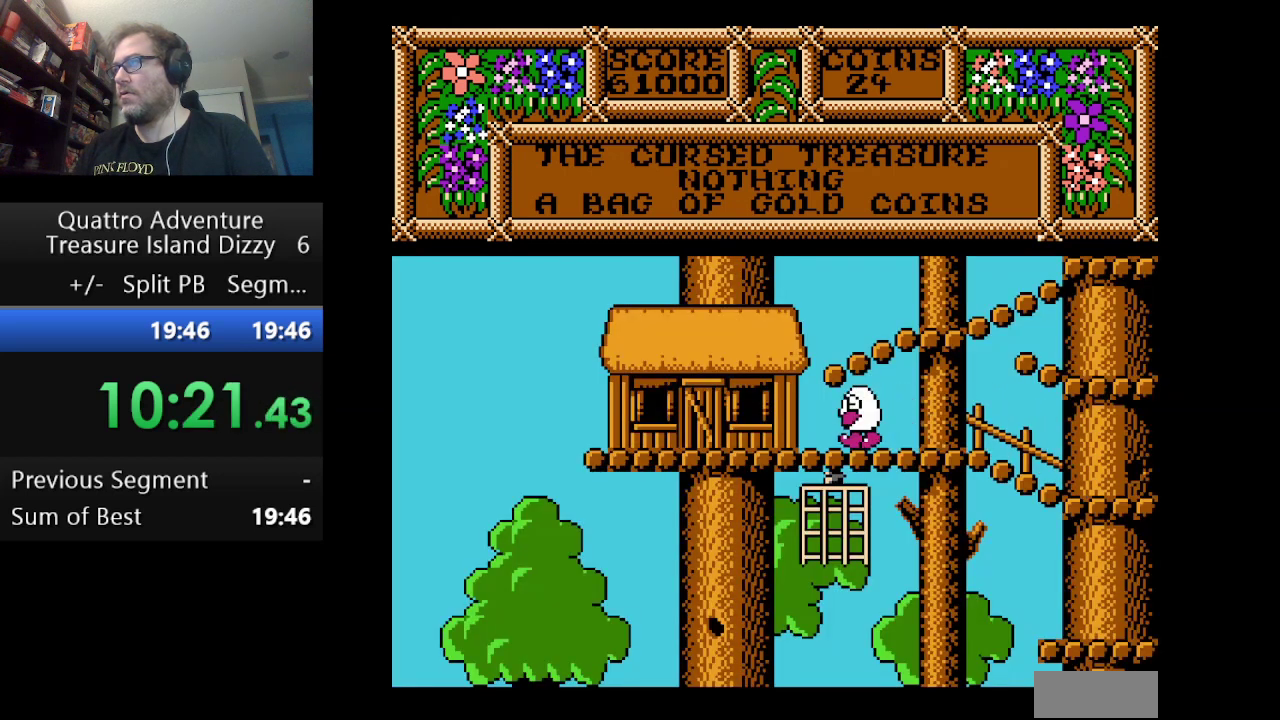
{"buttons": ["DPAD_LEFT"], "events": []}
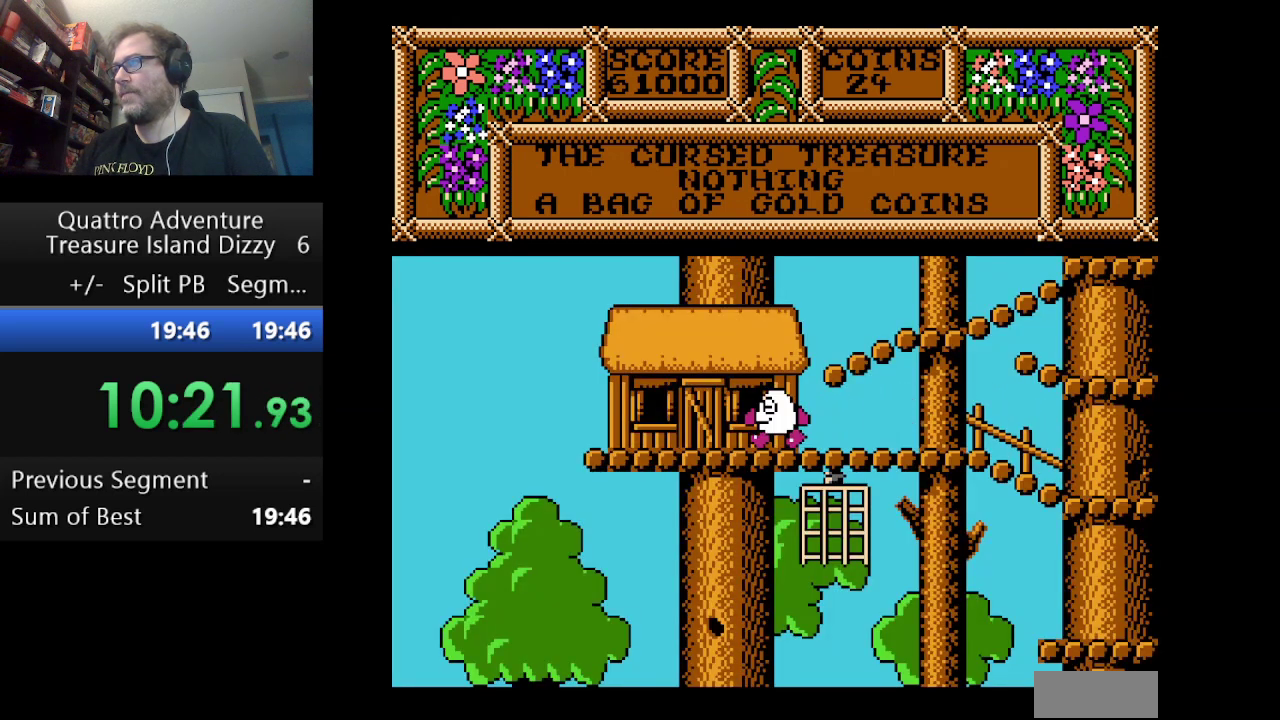
{"buttons": ["DPAD_LEFT"], "events": []}
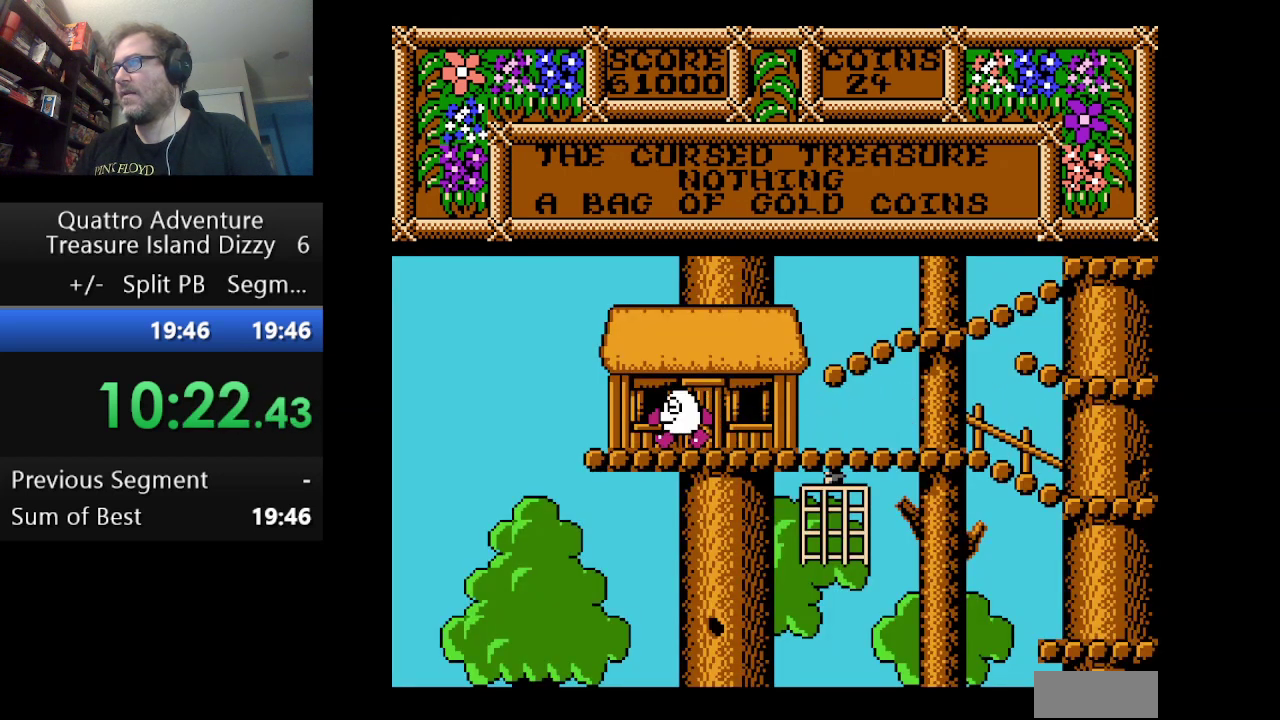
{"buttons": ["A", "DPAD_LEFT"], "events": [[501, "A", "down"]]}
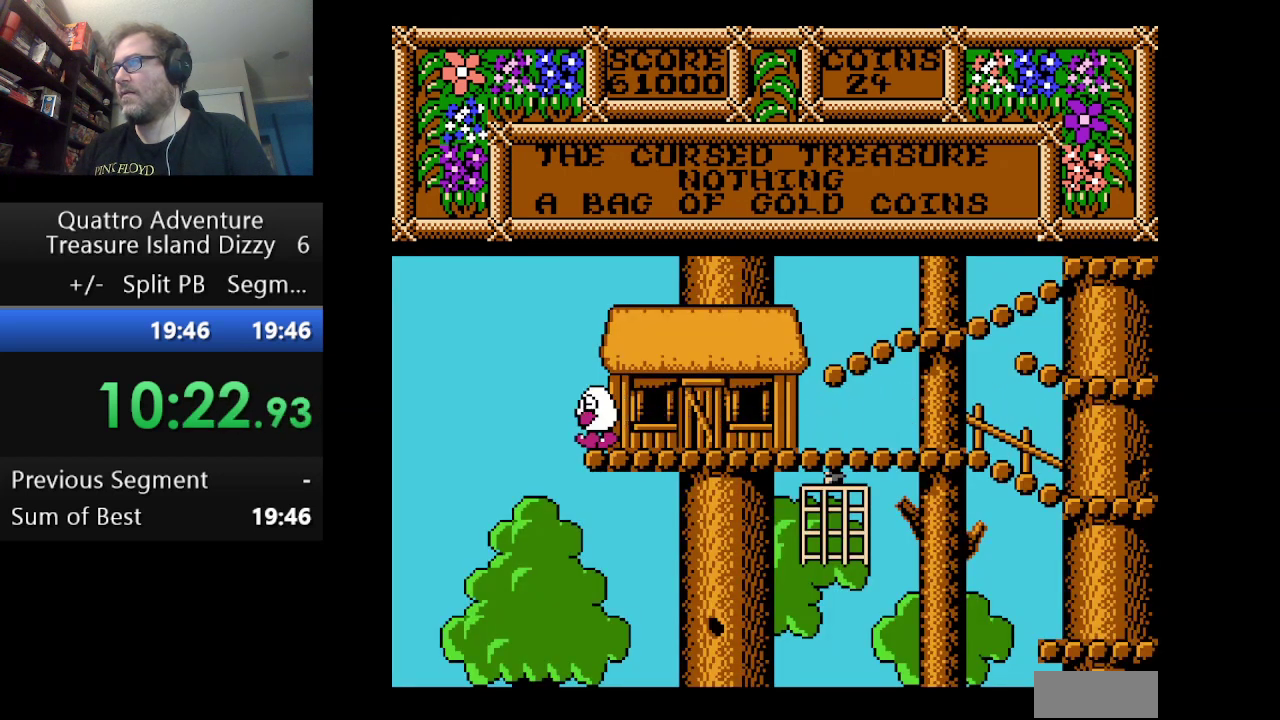
{"buttons": ["A", "DPAD_LEFT"], "events": []}
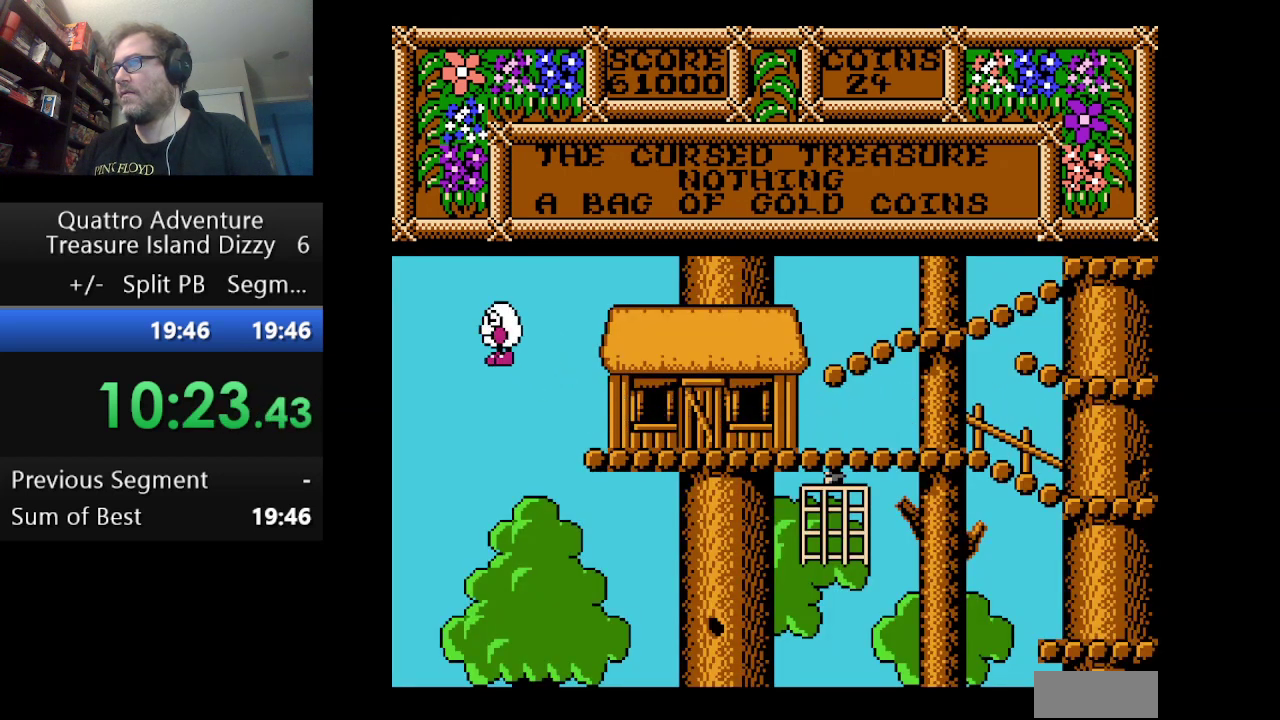
{"buttons": ["DPAD_LEFT"], "events": [[292, "A", "up"]]}
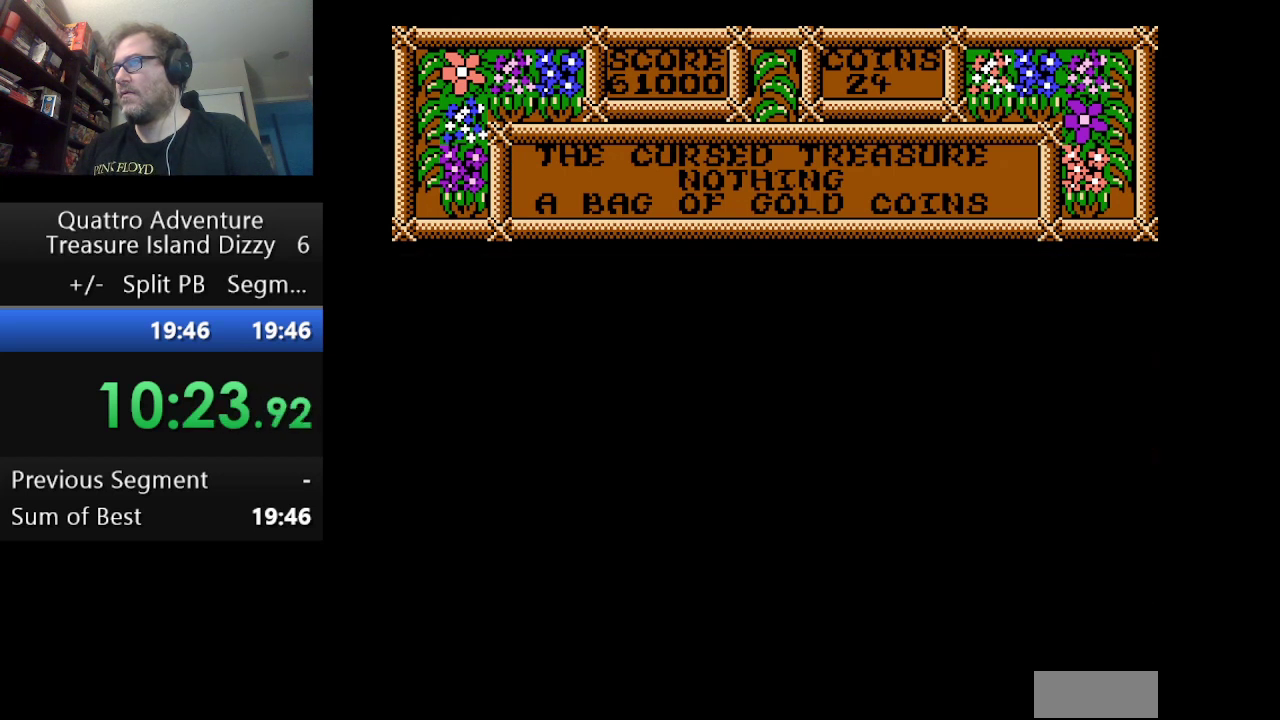
{"buttons": ["DPAD_LEFT"], "events": []}
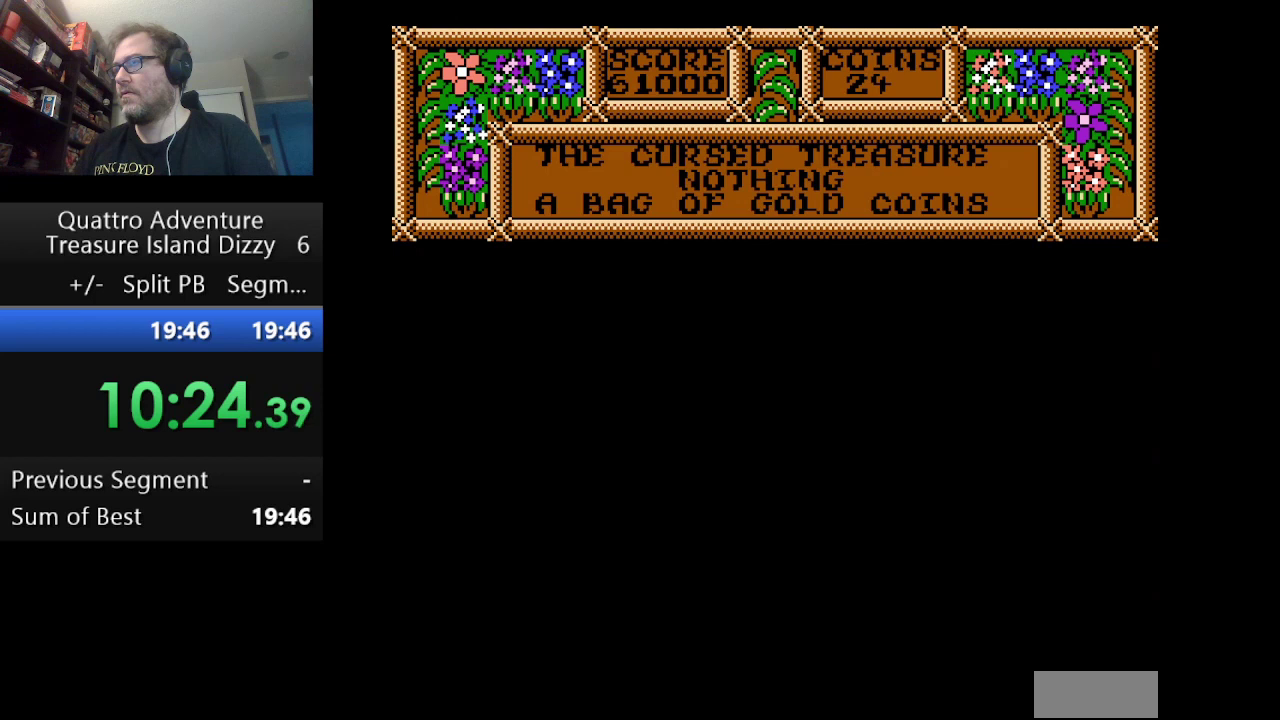
{"buttons": ["DPAD_LEFT"], "events": []}
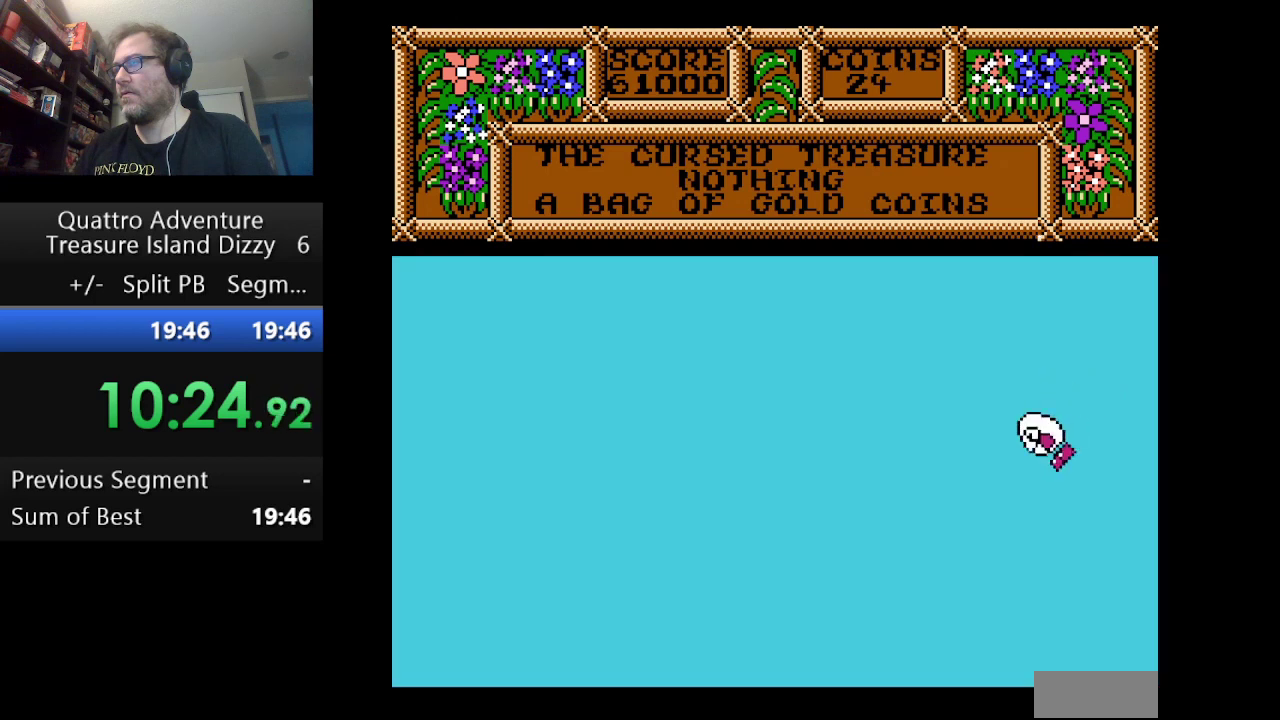
{"buttons": ["DPAD_LEFT"], "events": []}
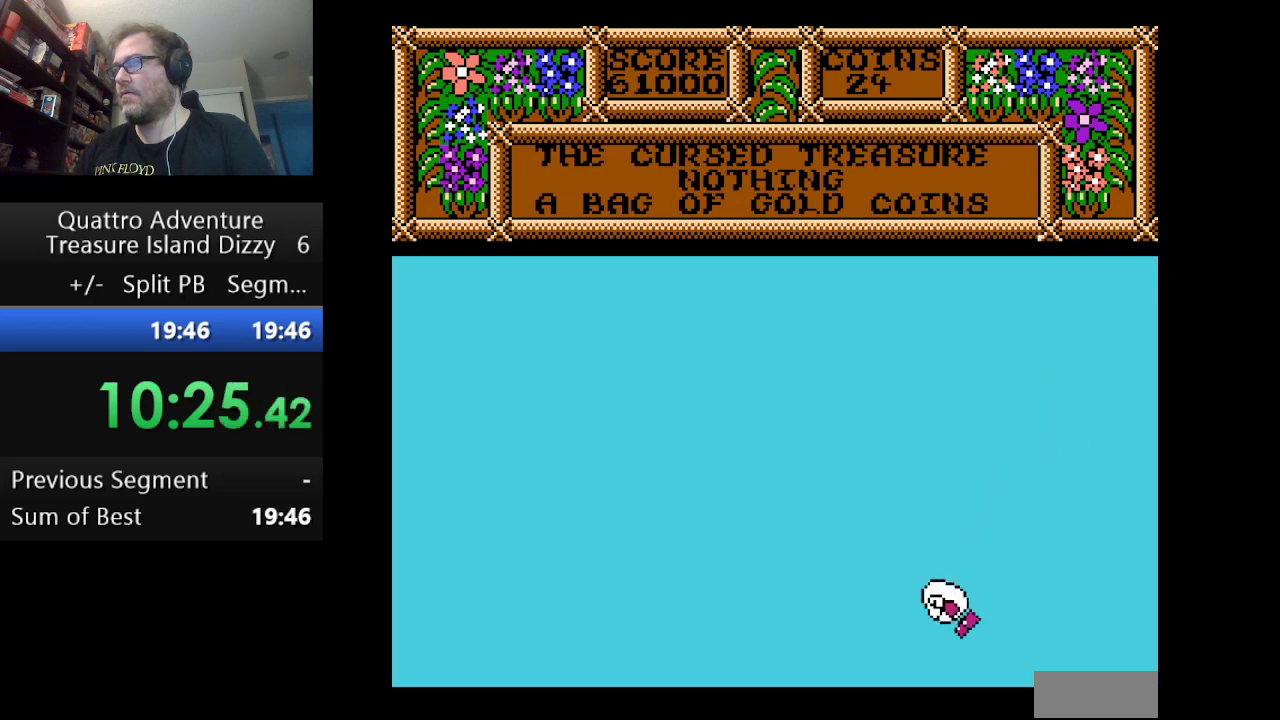
{"buttons": ["DPAD_LEFT"], "events": []}
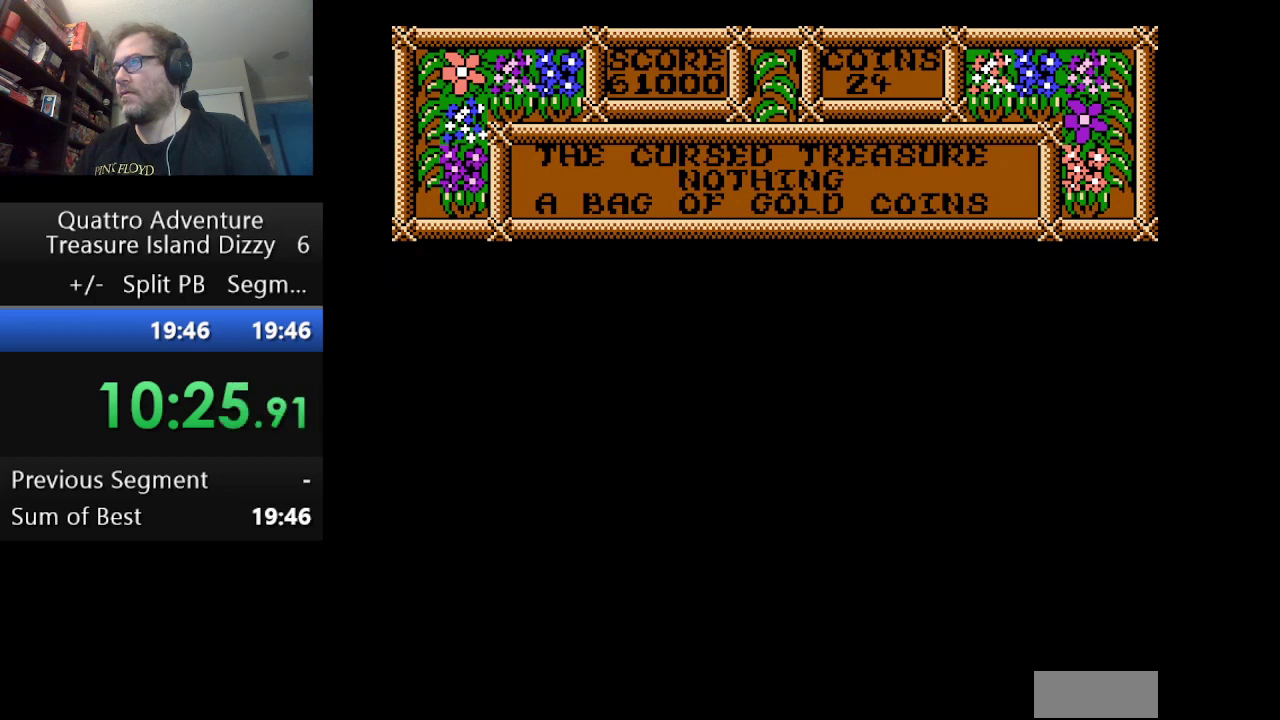
{"buttons": ["DPAD_LEFT"], "events": []}
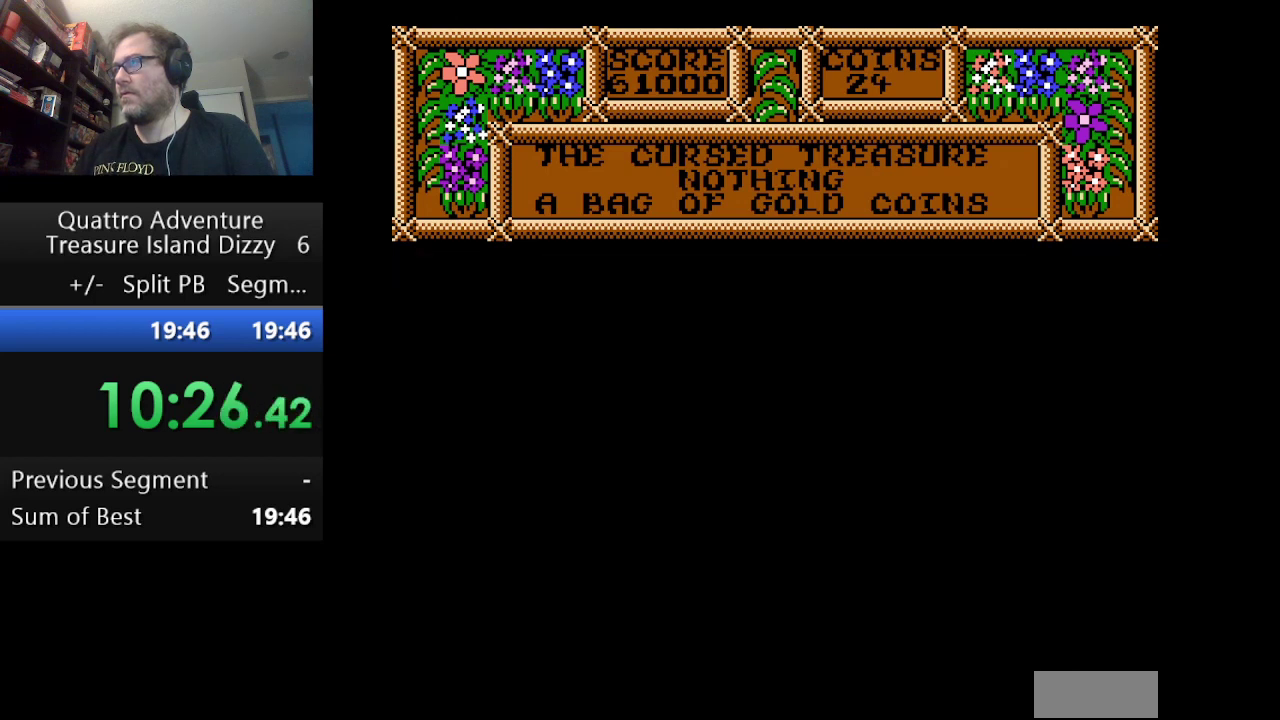
{"buttons": ["DPAD_LEFT"], "events": []}
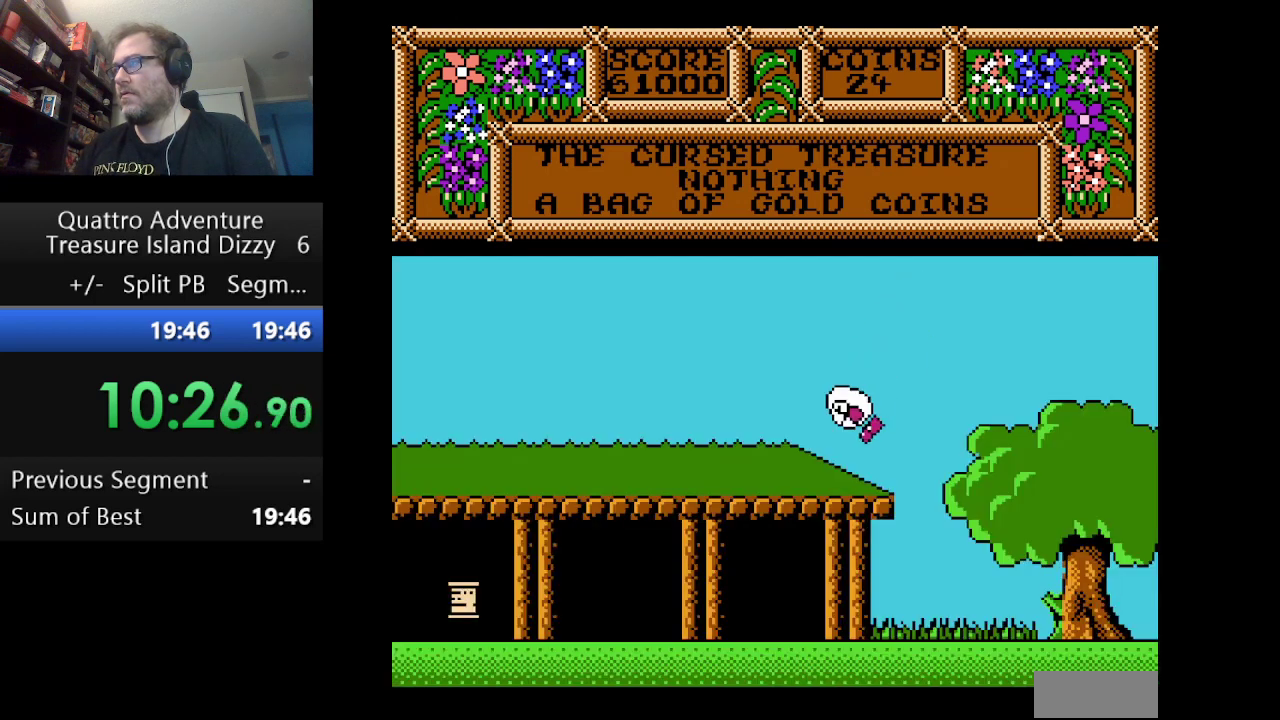
{"buttons": ["DPAD_LEFT"], "events": []}
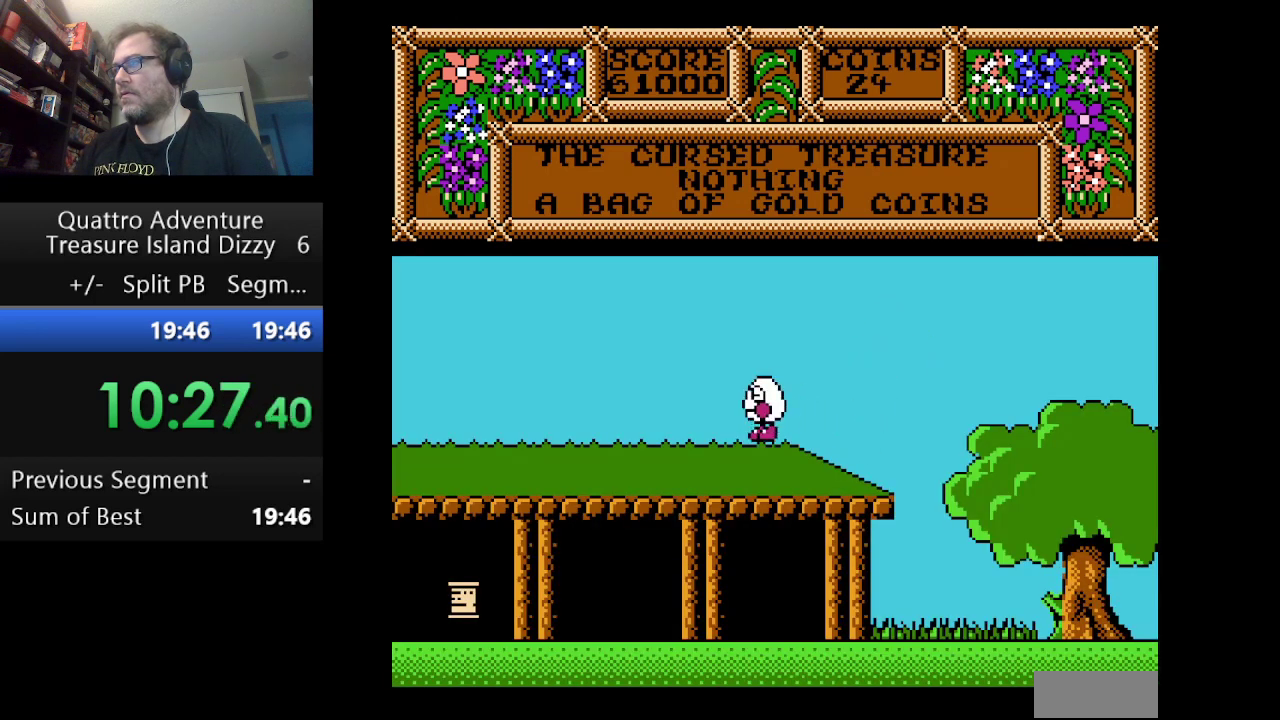
{"buttons": ["DPAD_LEFT"], "events": []}
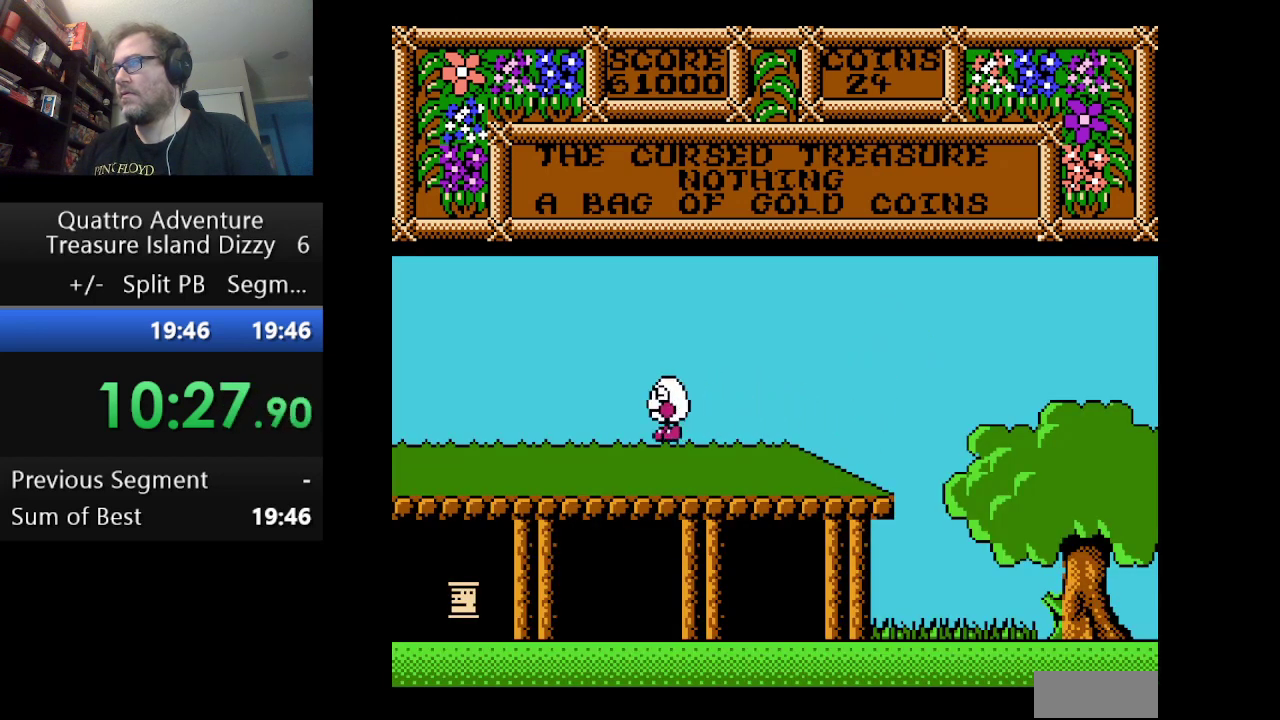
{"buttons": ["DPAD_LEFT"], "events": []}
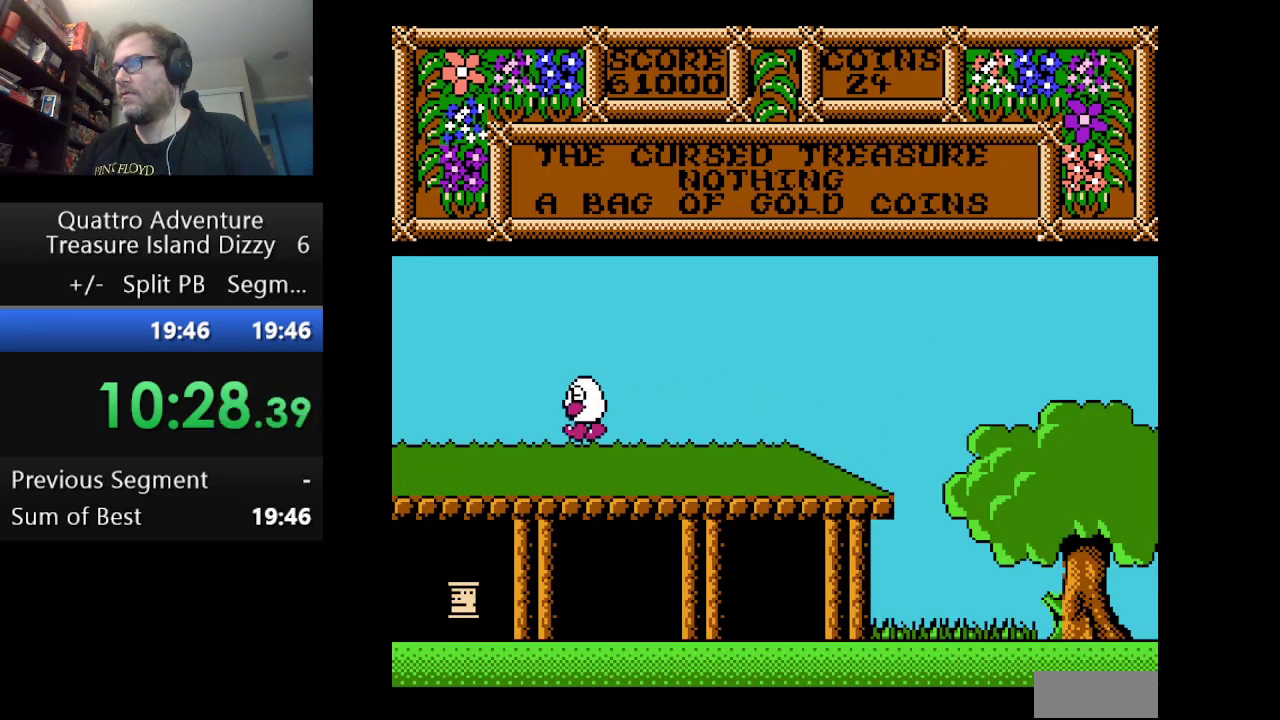
{"buttons": ["DPAD_LEFT"], "events": []}
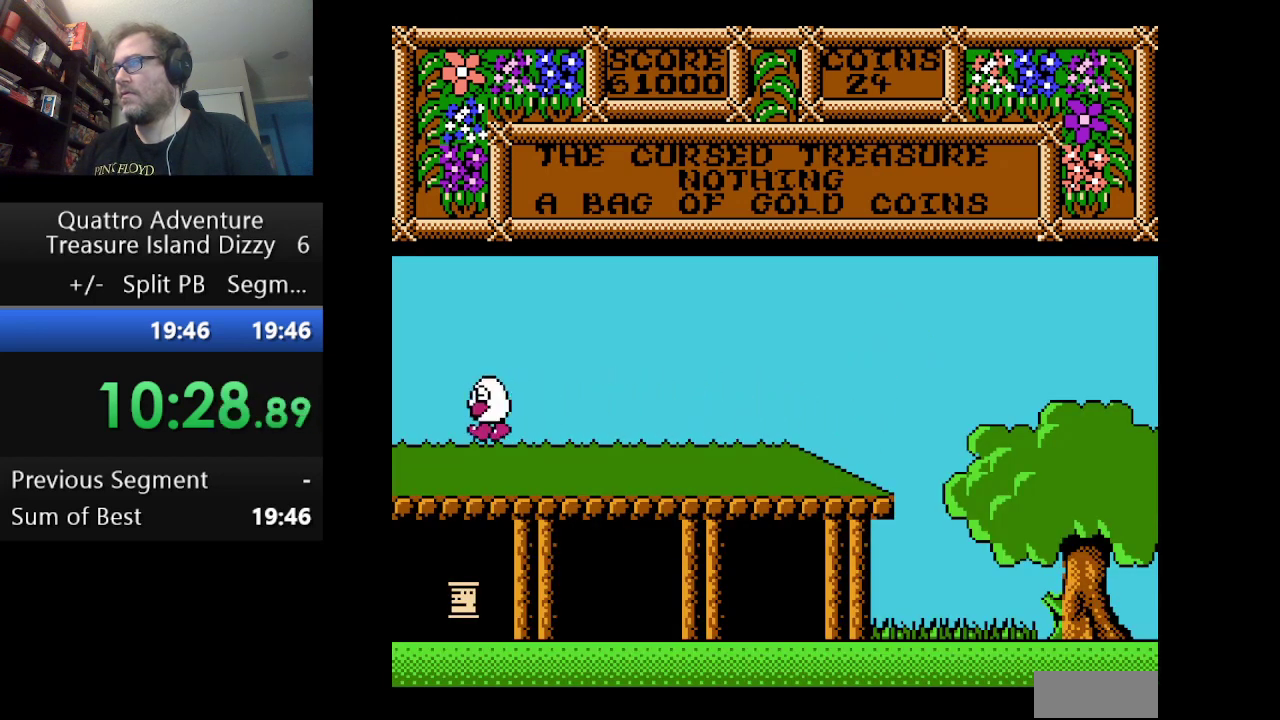
{"buttons": [], "events": [[125, "DPAD_LEFT", "up"]]}
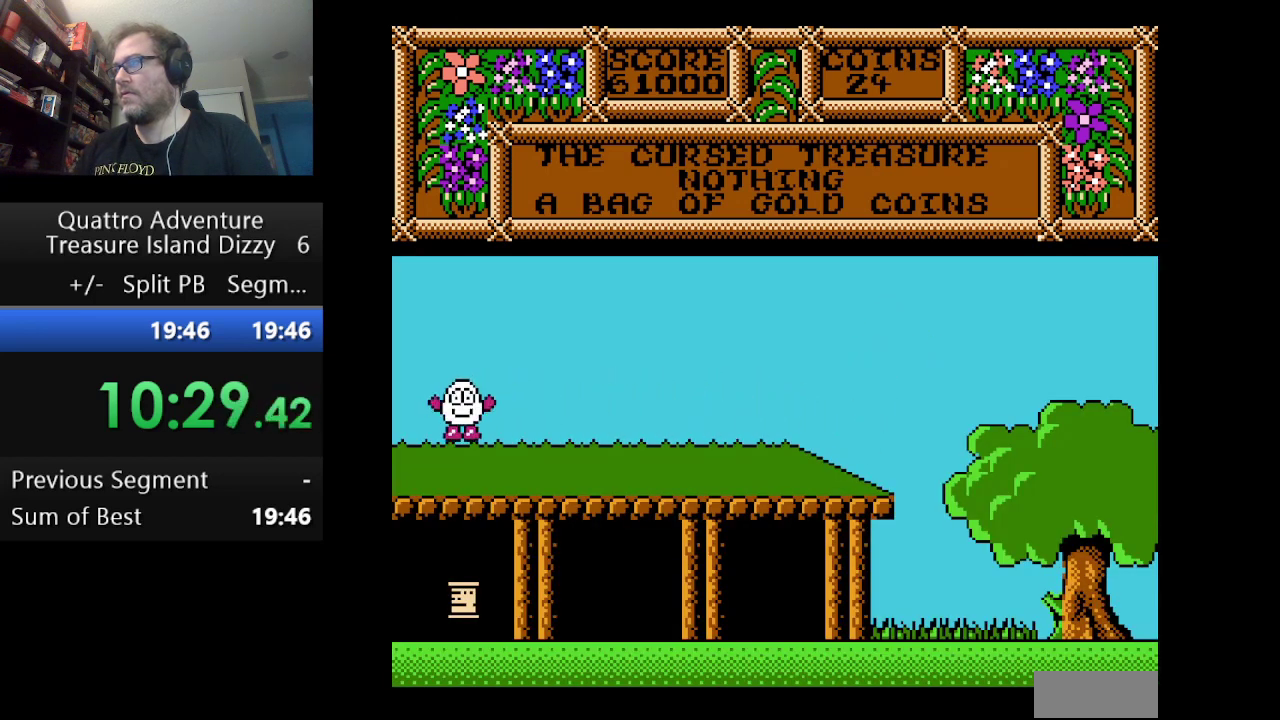
{"buttons": ["B"], "events": [[125, "DPAD_LEFT", "down"], [251, "DPAD_LEFT", "up"], [501, "B", "down"]]}
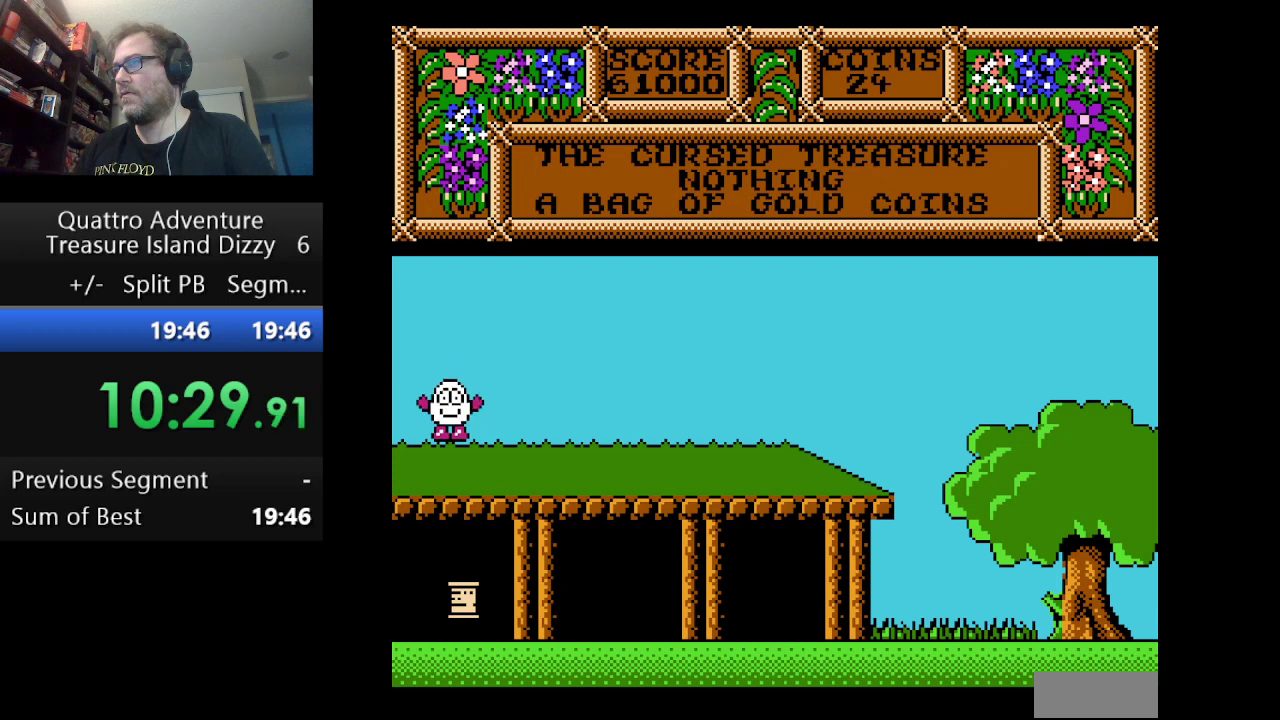
{"buttons": [], "events": [[125, "B", "up"]]}
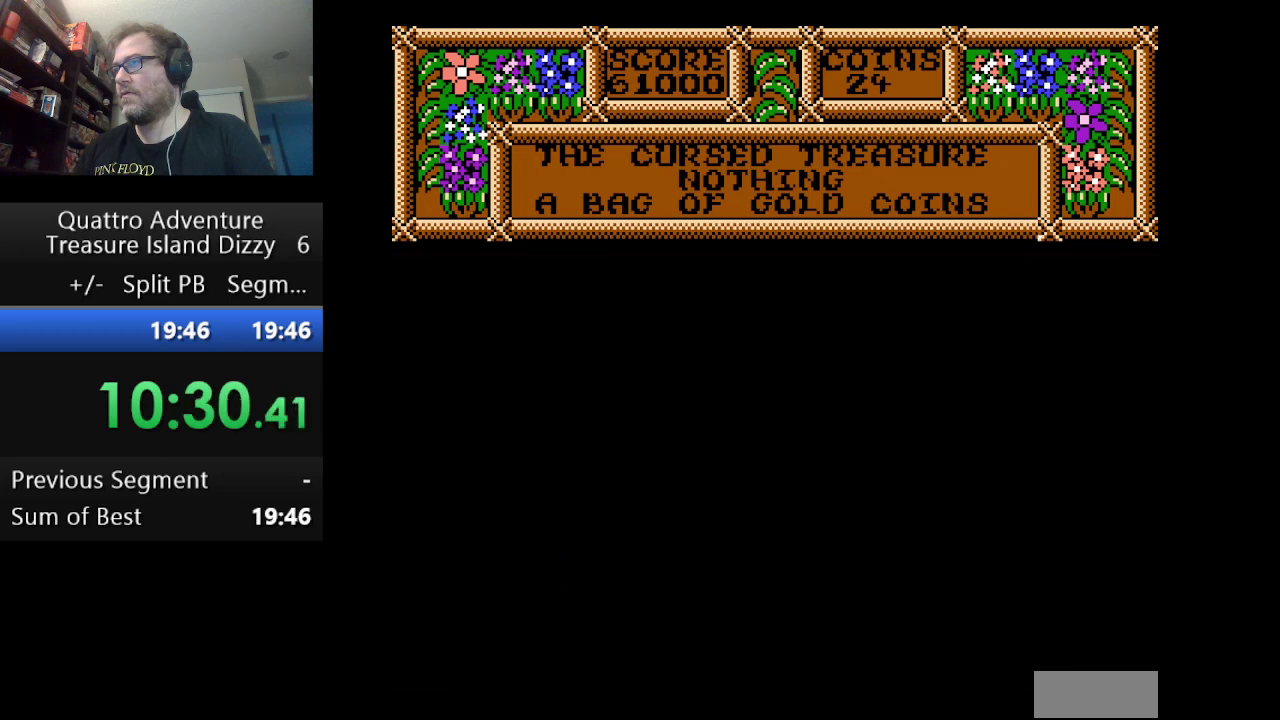
{"buttons": [], "events": [[126, "B", "down"], [251, "B", "up"], [334, "B", "down"], [417, "B", "up"]]}
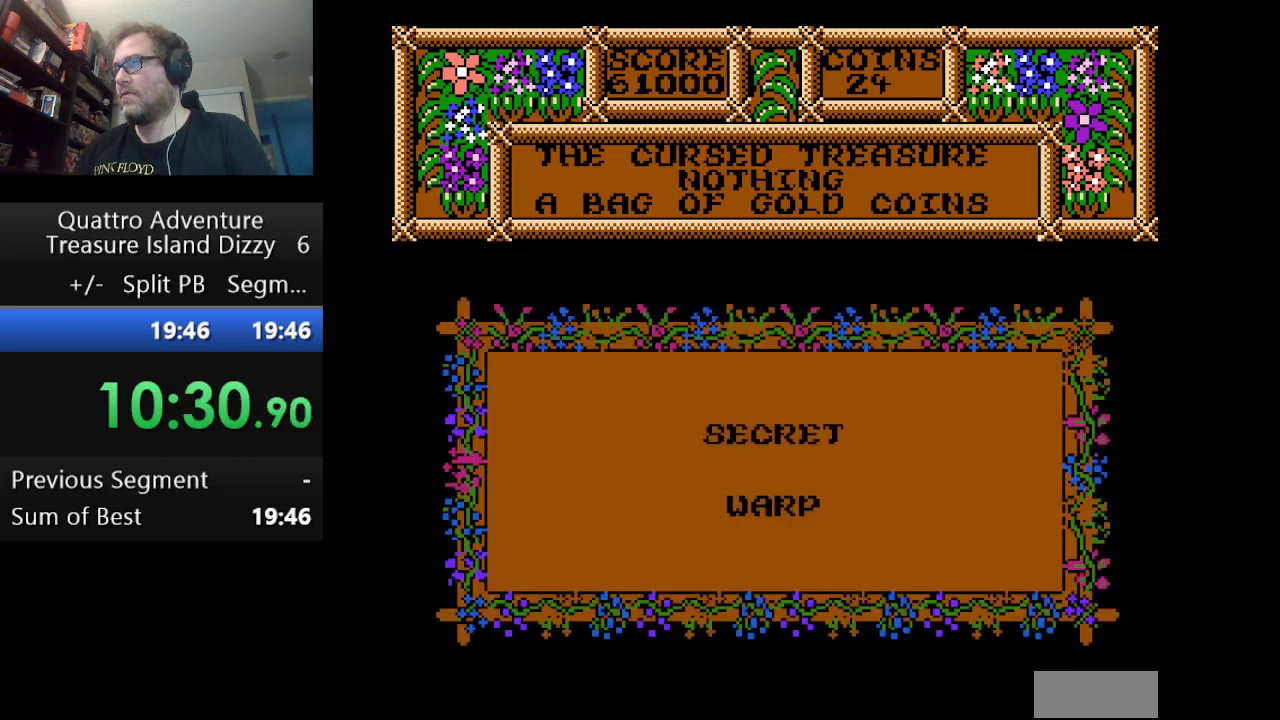
{"buttons": ["B"], "events": [[83, "B", "down"], [167, "B", "up"], [250, "B", "down"], [375, "B", "up"], [500, "B", "down"]]}
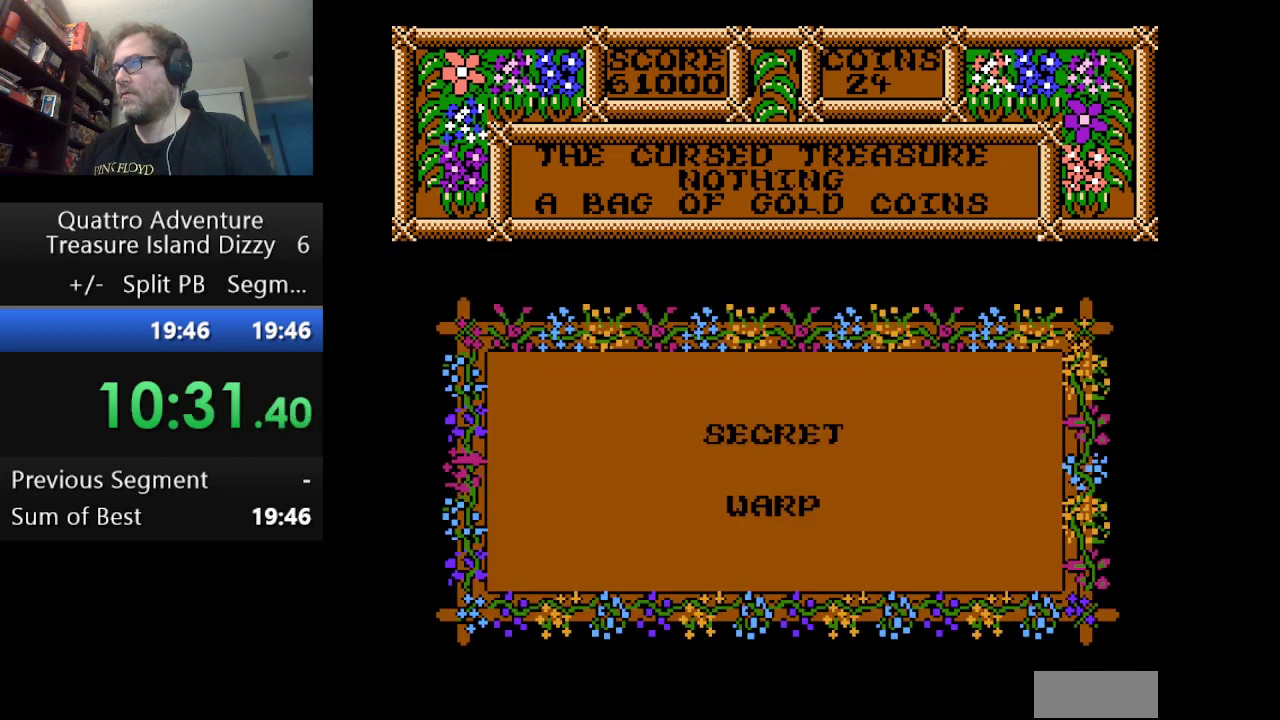
{"buttons": [], "events": [[84, "B", "up"]]}
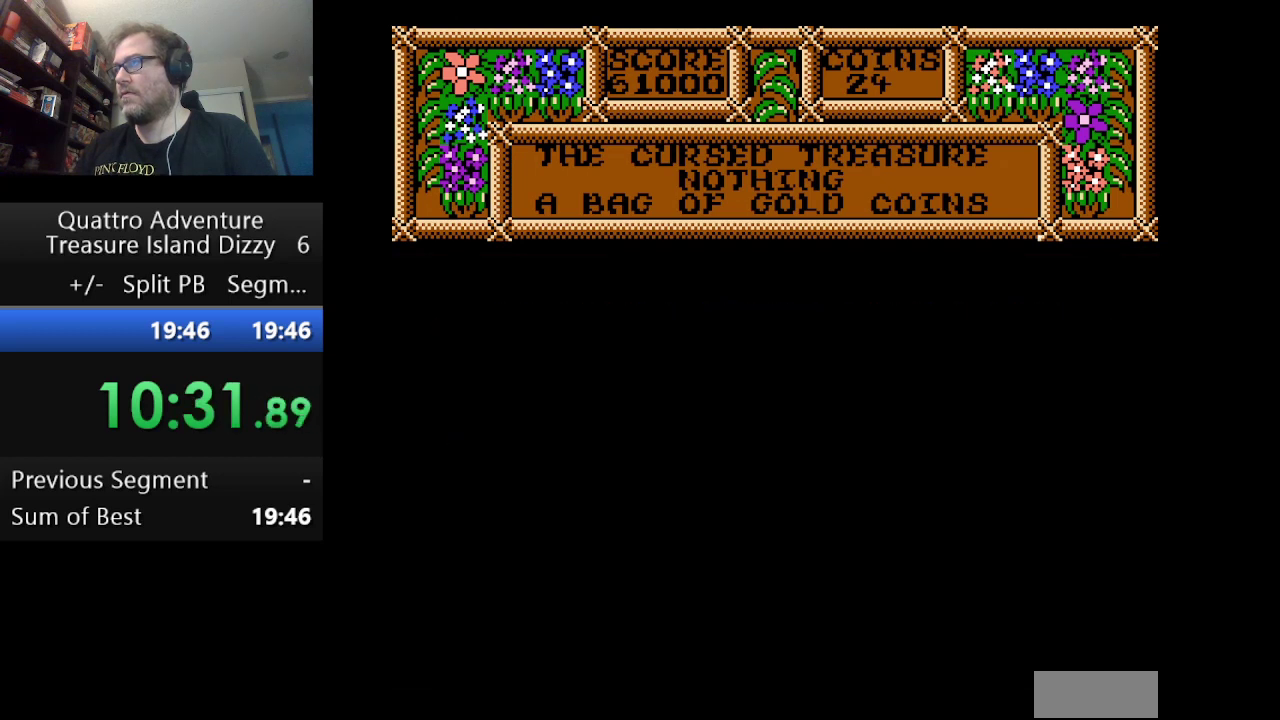
{"buttons": [], "events": []}
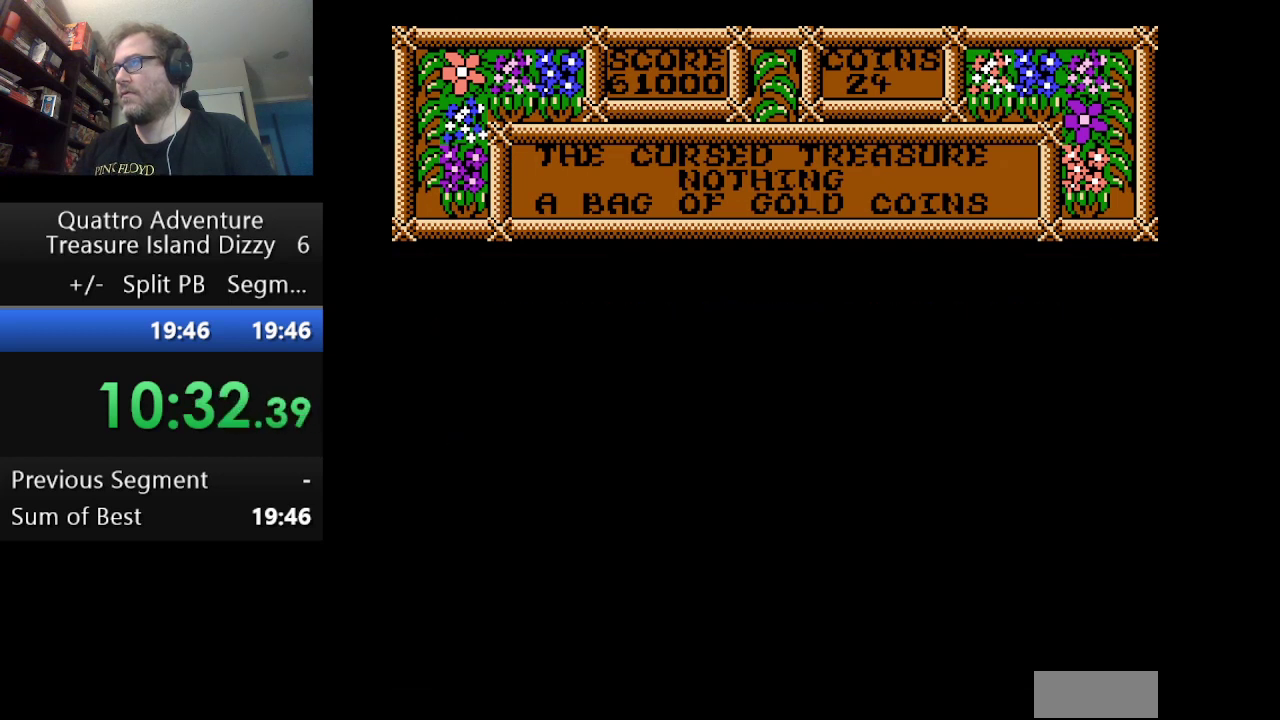
{"buttons": [], "events": []}
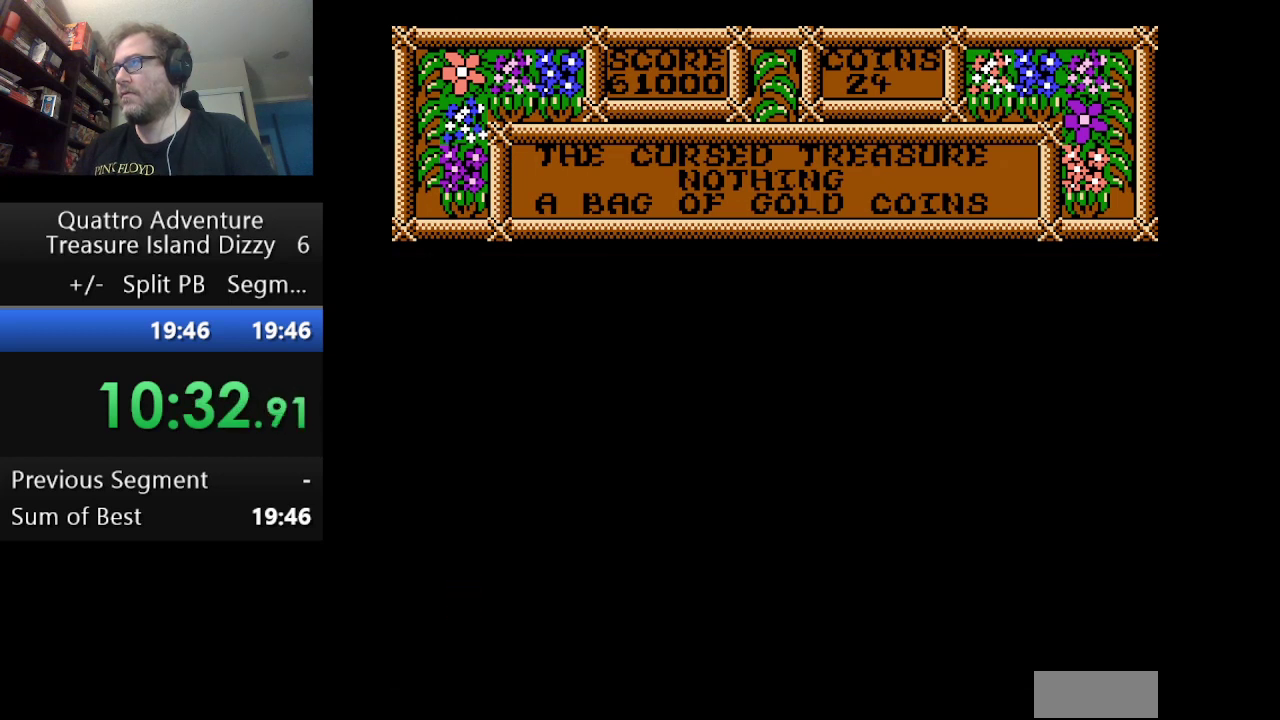
{"buttons": [], "events": []}
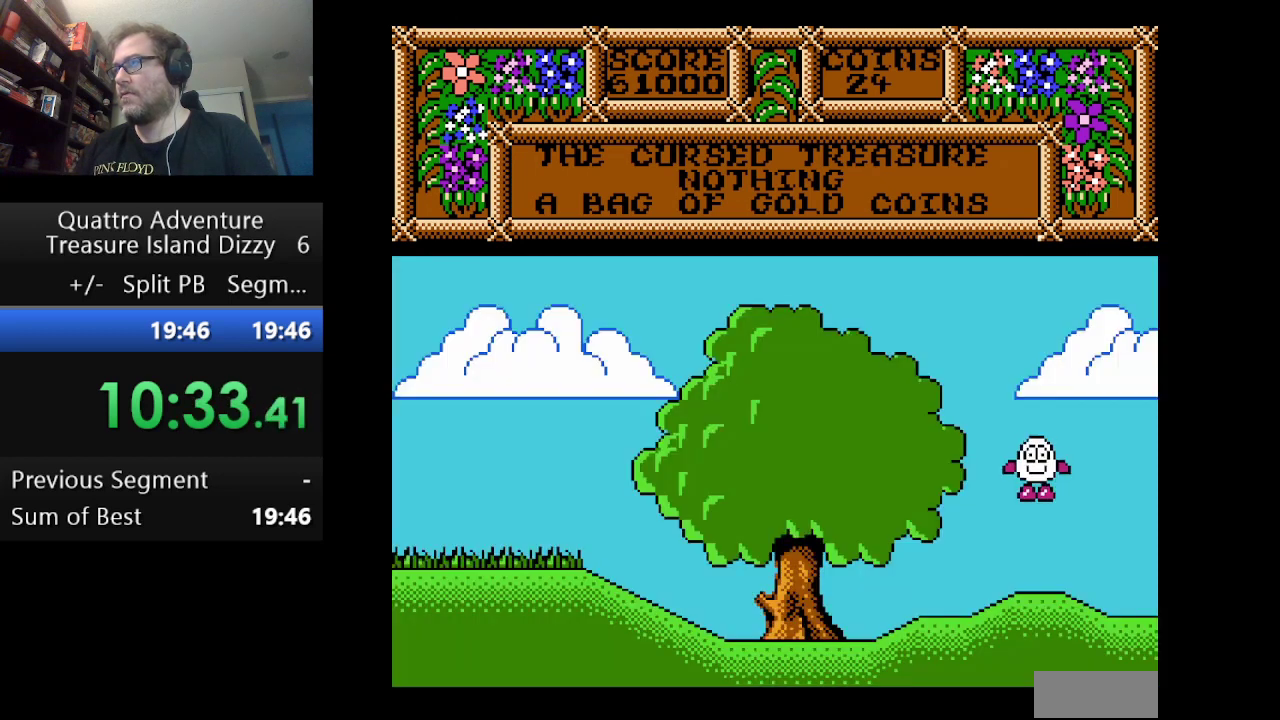
{"buttons": ["DPAD_RIGHT"], "events": [[334, "DPAD_RIGHT", "down"]]}
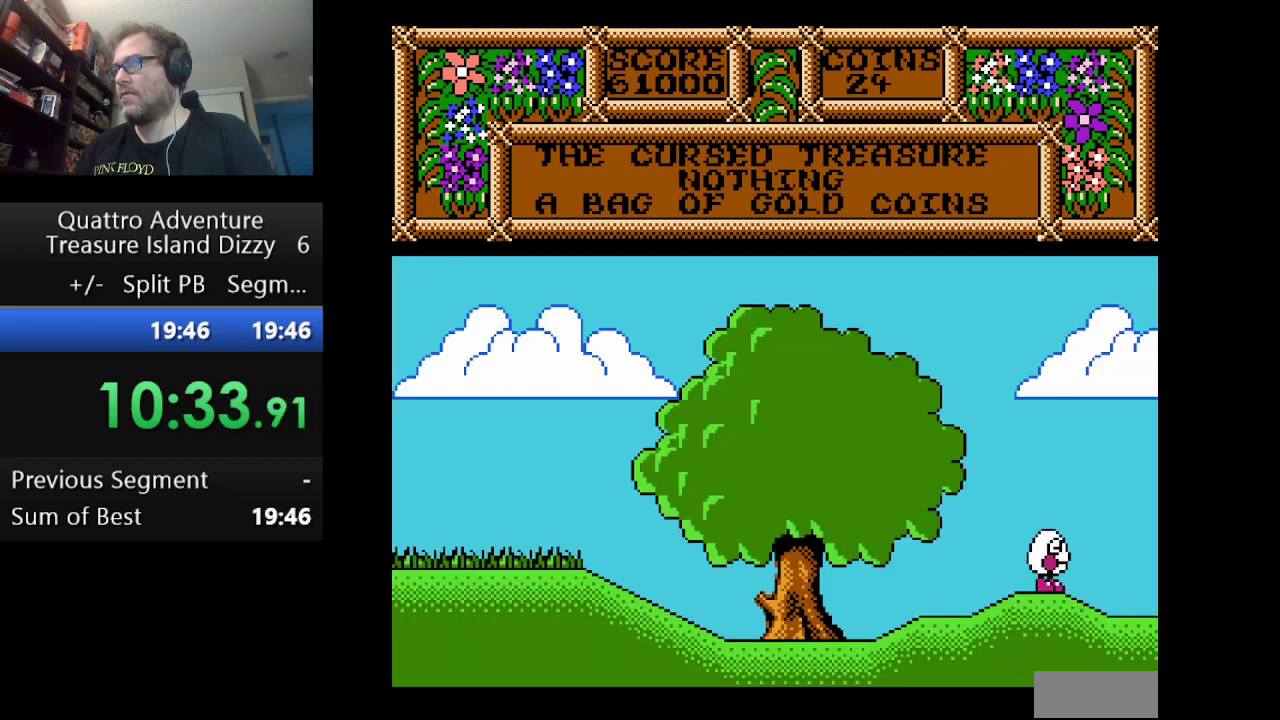
{"buttons": ["DPAD_RIGHT"], "events": []}